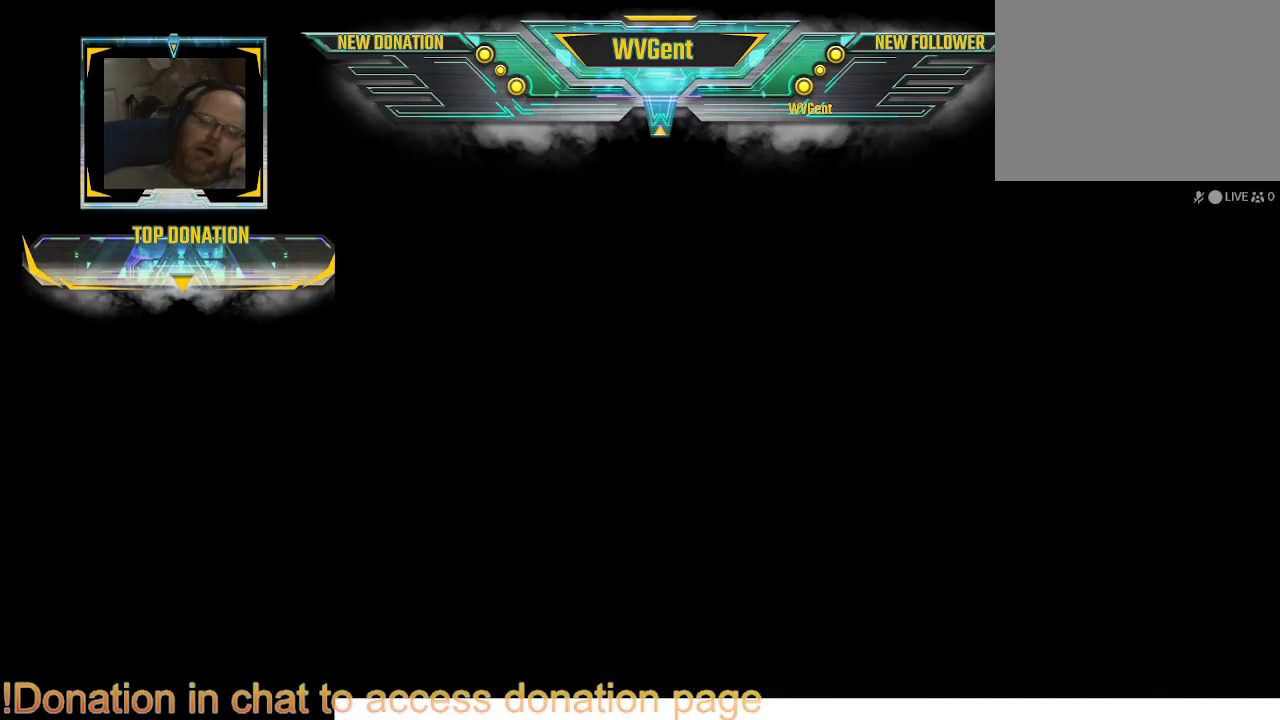
Gameplay with a controller (PlayStation layout); each line is a JSON object with the inputs held at the frame after it. "events" lists button and stick changes between this image and that frame as [ms after this image, input, new state], when the widget could be followed in between. Not read: L3 R3.
{"buttons": [], "left_stick": "center", "right_stick": "center", "events": []}
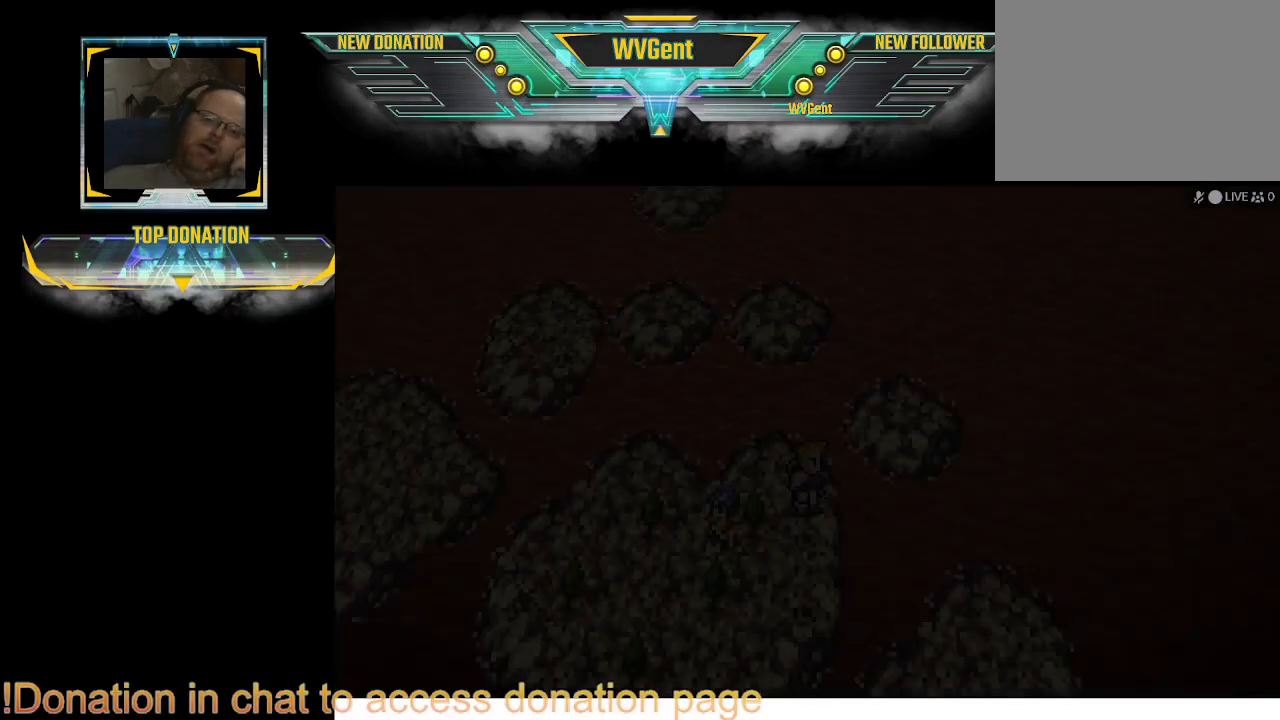
{"buttons": [], "left_stick": "center", "right_stick": "center", "events": []}
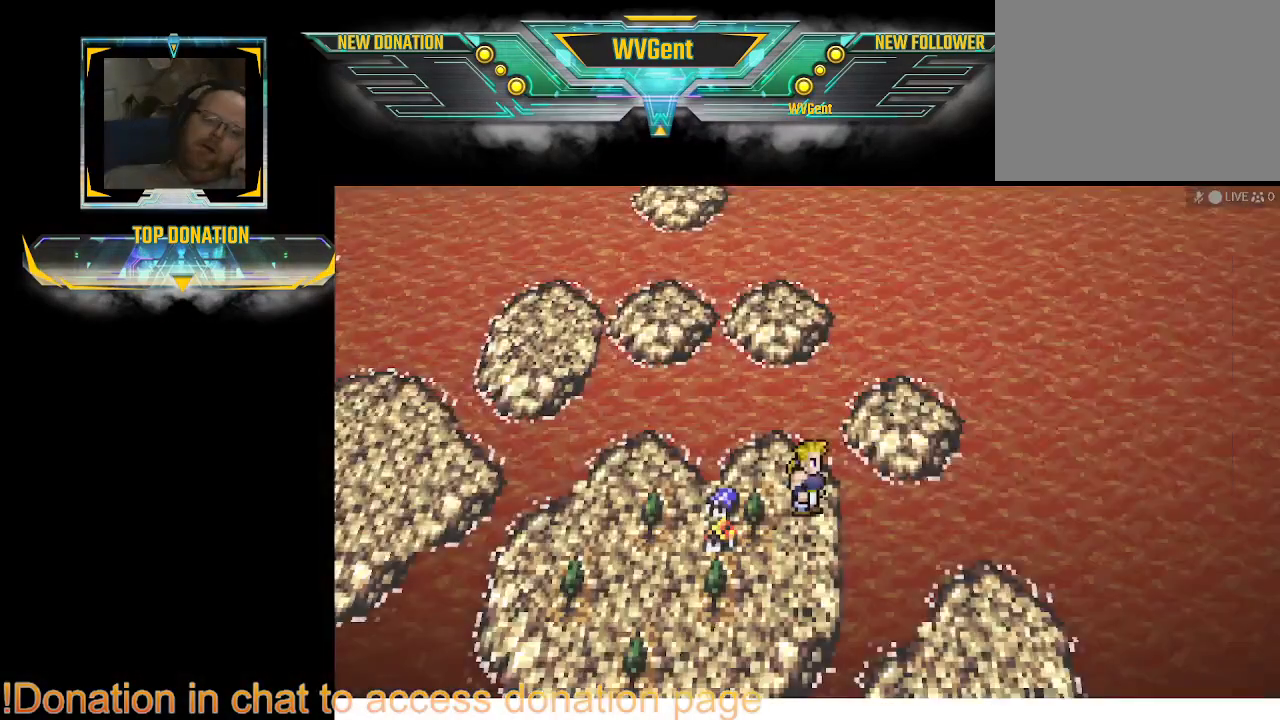
{"buttons": [], "left_stick": "right", "right_stick": "center", "events": [[467, "left_stick", "right"]]}
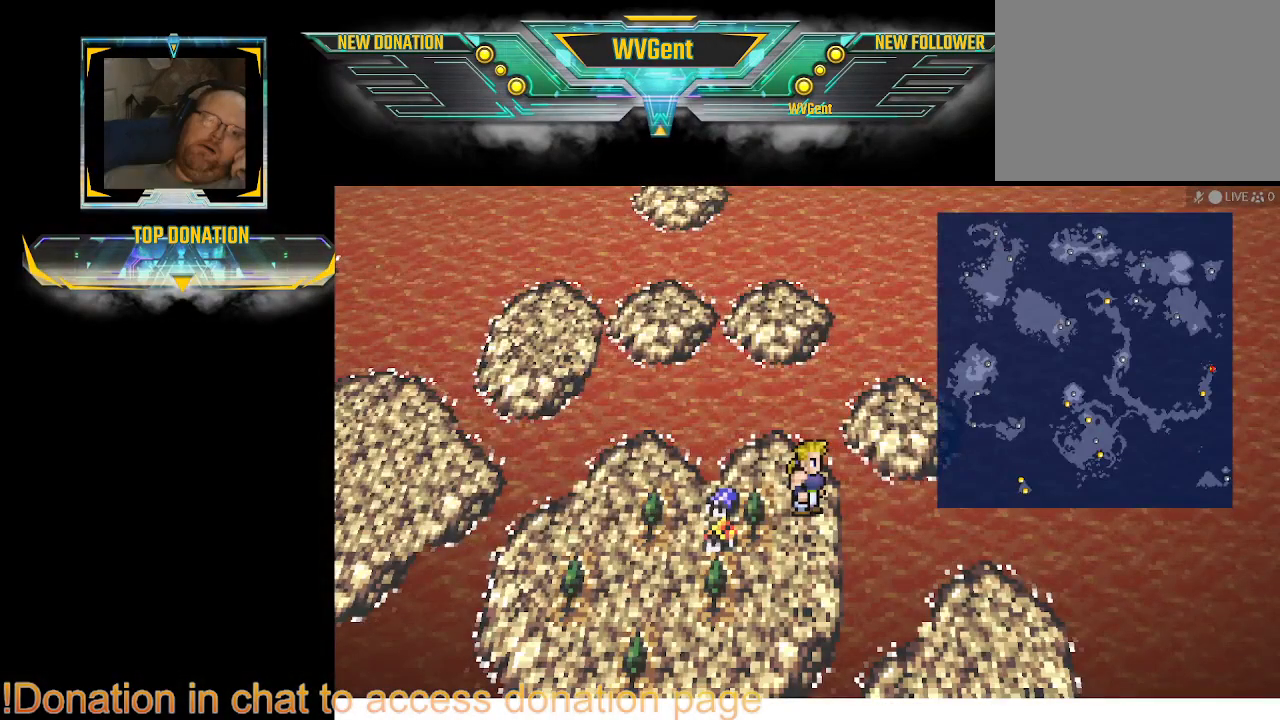
{"buttons": [], "left_stick": "down", "right_stick": "center", "events": [[300, "left_stick", "down-right"], [433, "left_stick", "down"]]}
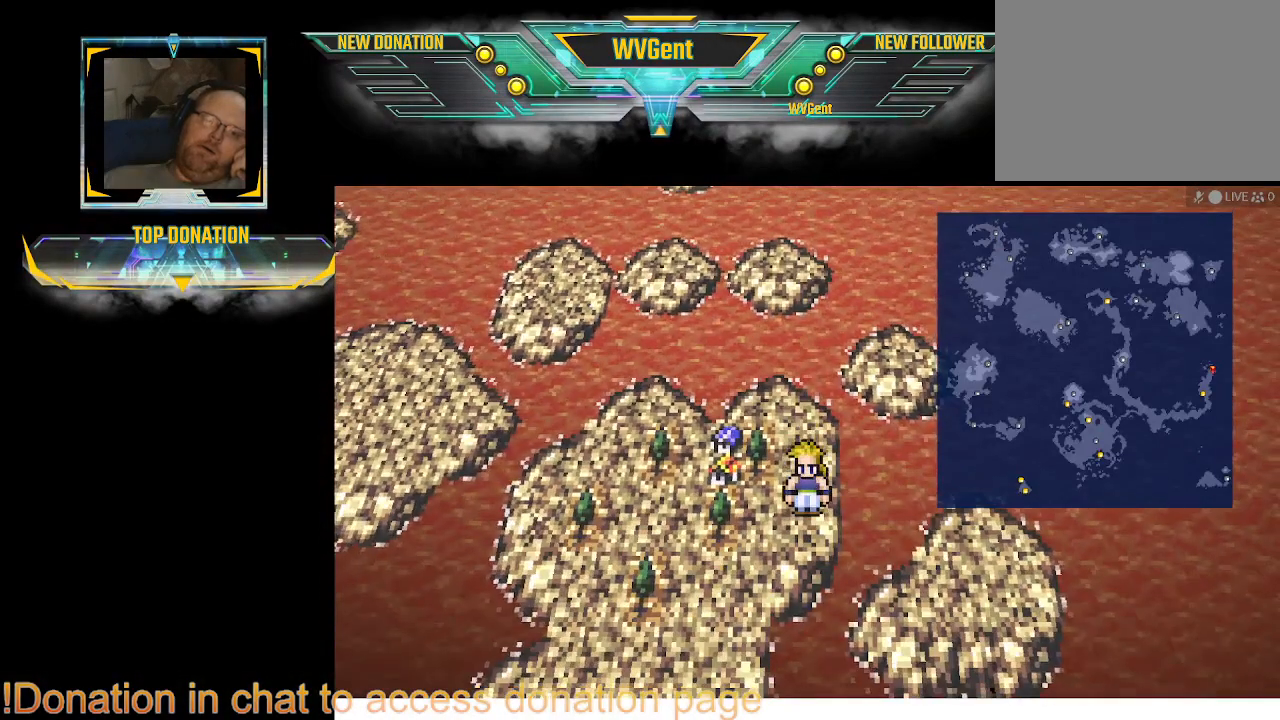
{"buttons": [], "left_stick": "down-left", "right_stick": "center", "events": [[367, "left_stick", "down-left"]]}
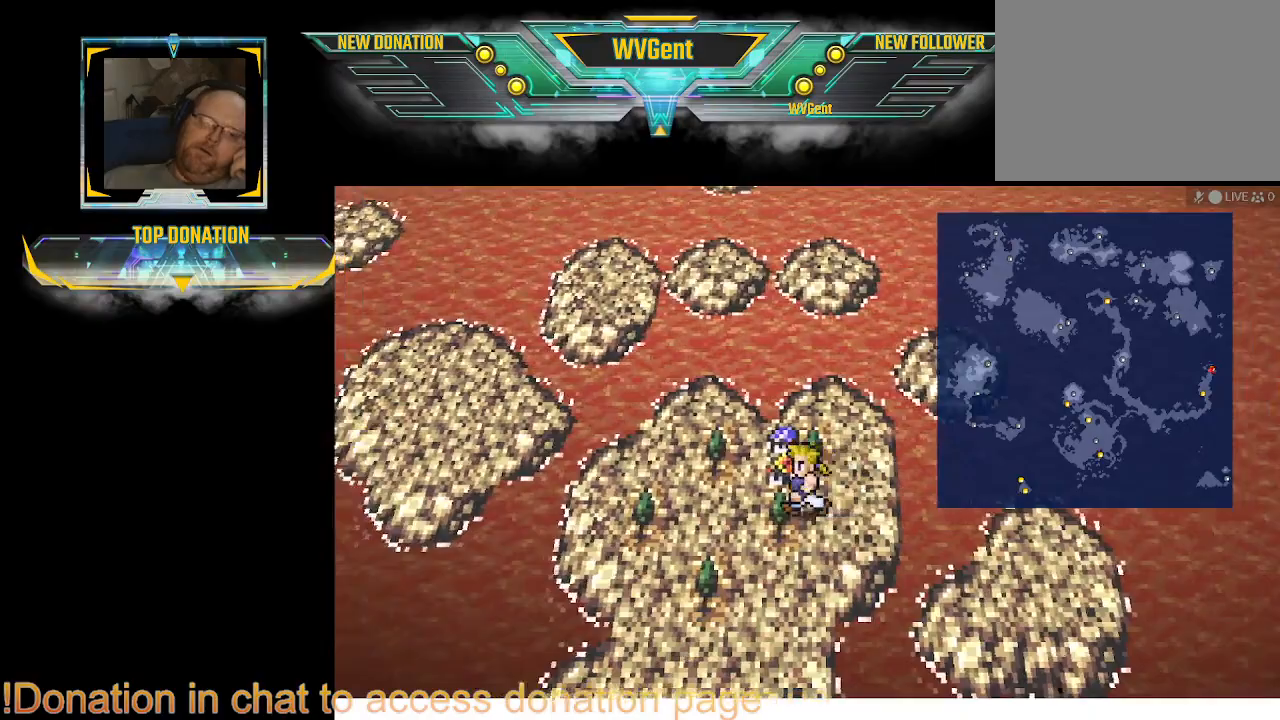
{"buttons": [], "left_stick": "down-left", "right_stick": "center", "events": []}
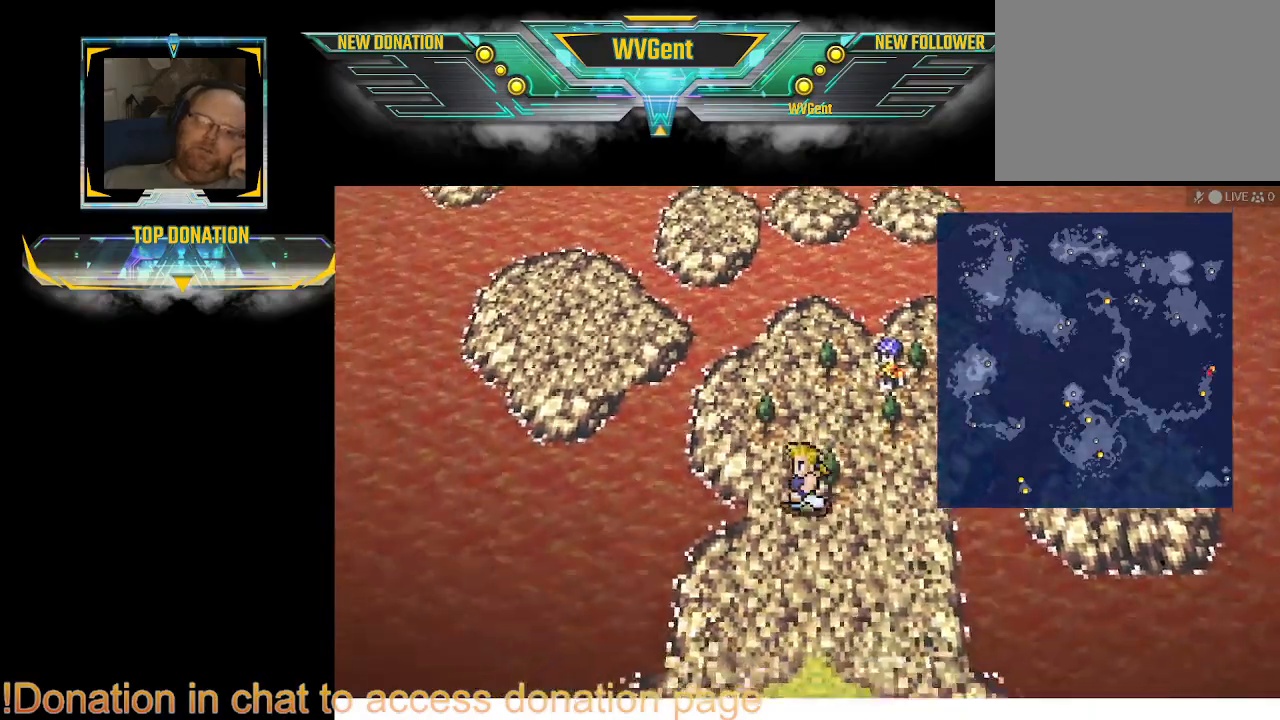
{"buttons": [], "left_stick": "down", "right_stick": "center", "events": [[133, "left_stick", "down"]]}
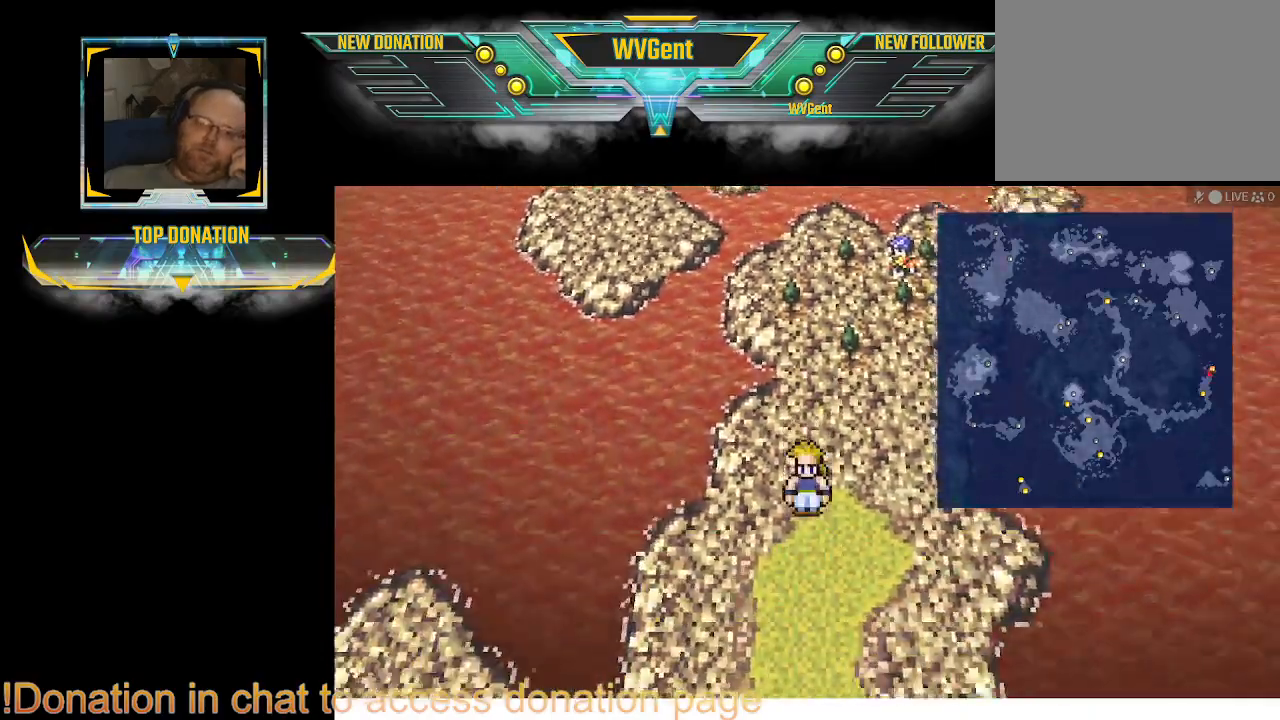
{"buttons": [], "left_stick": "down-left", "right_stick": "center", "events": [[167, "left_stick", "down-left"]]}
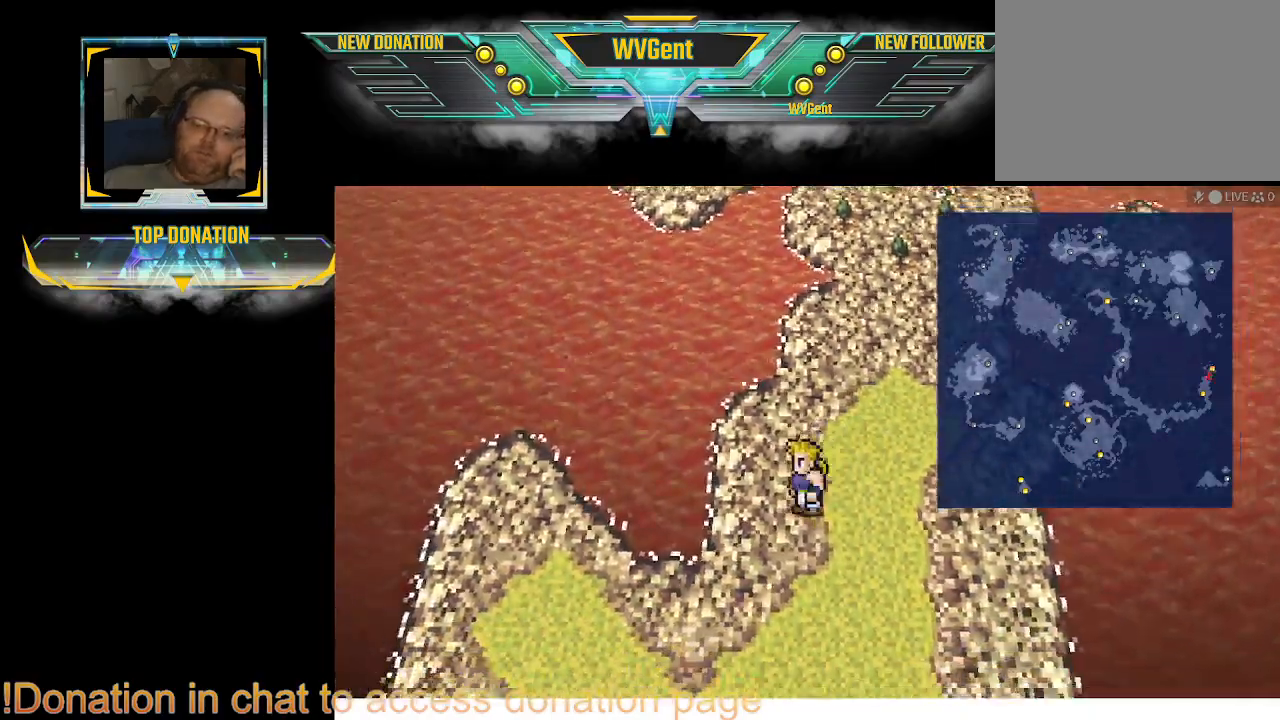
{"buttons": [], "left_stick": "down-left", "right_stick": "center", "events": []}
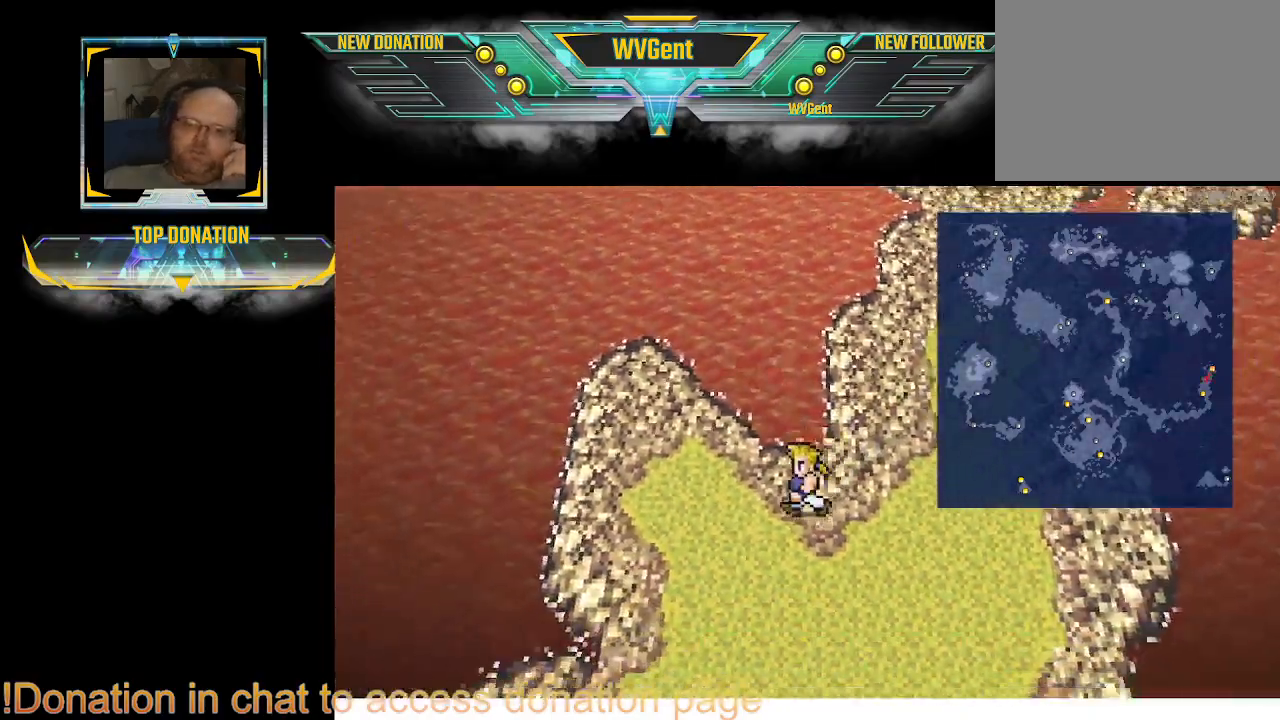
{"buttons": [], "left_stick": "down", "right_stick": "center", "events": [[100, "left_stick", "down"]]}
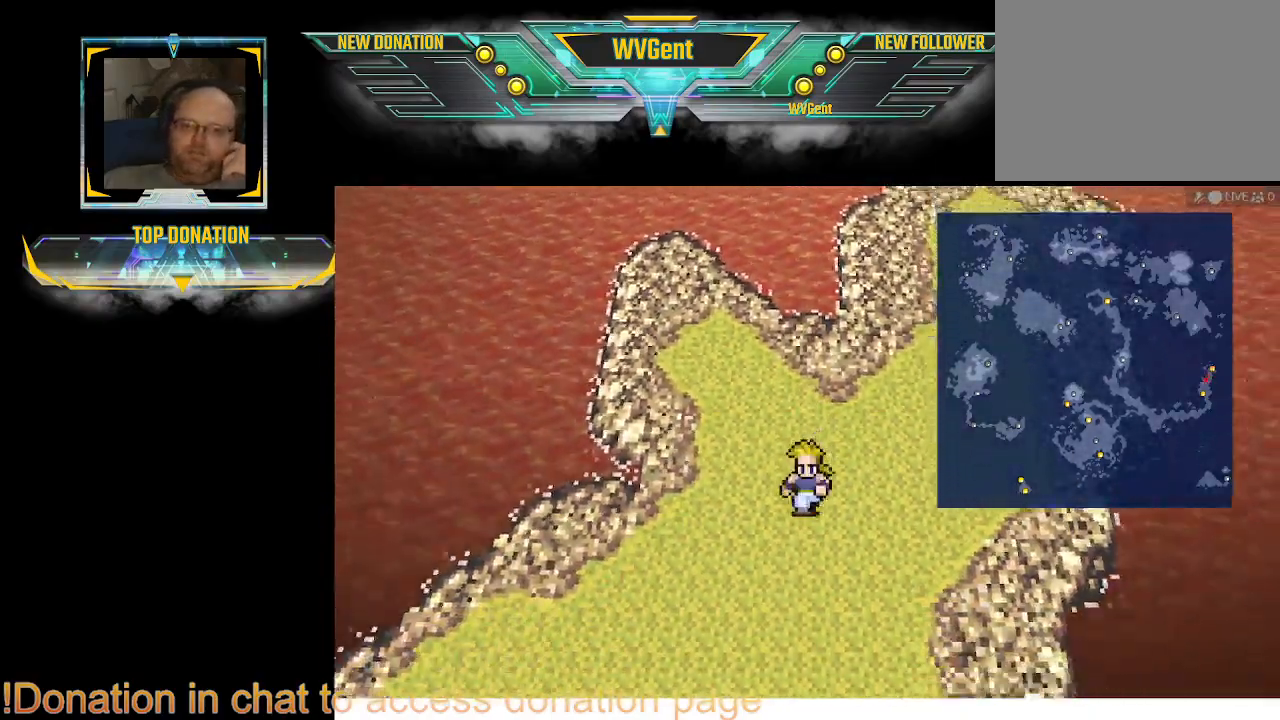
{"buttons": [], "left_stick": "down-left", "right_stick": "center", "events": [[67, "left_stick", "down-left"]]}
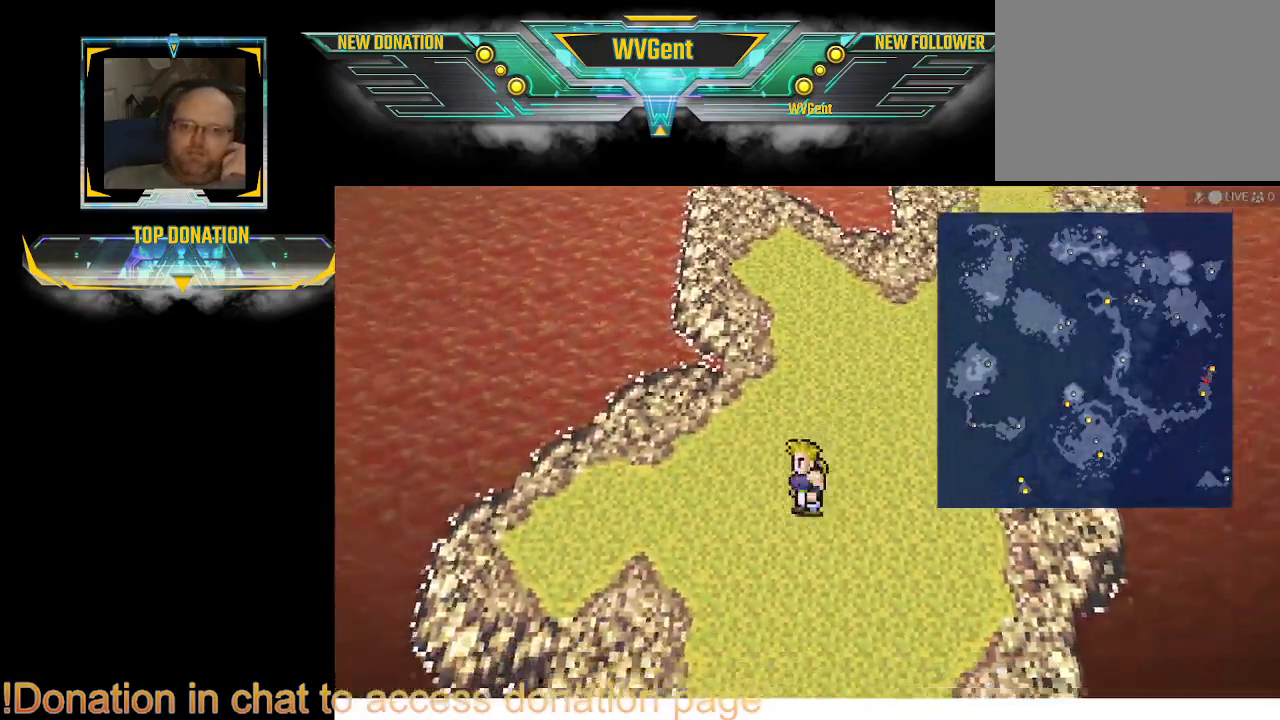
{"buttons": [], "left_stick": "down", "right_stick": "center", "events": [[300, "left_stick", "down"]]}
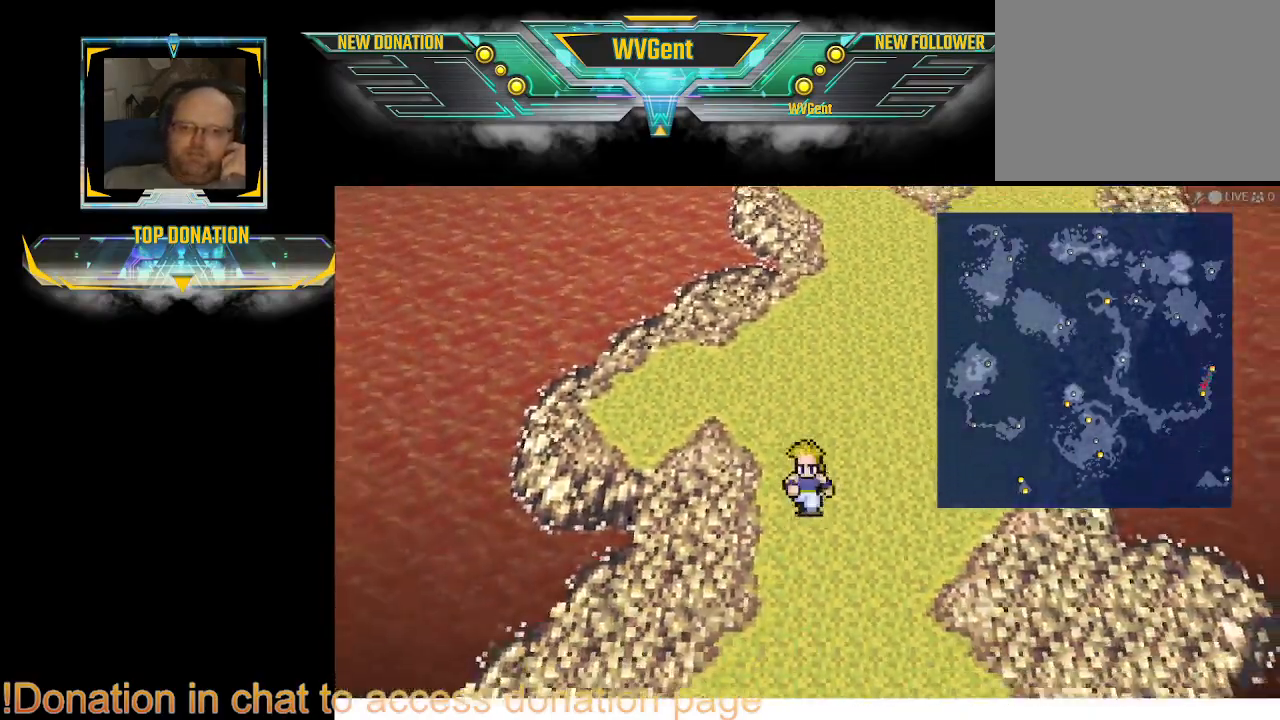
{"buttons": [], "left_stick": "down-left", "right_stick": "center", "events": [[300, "left_stick", "down-left"]]}
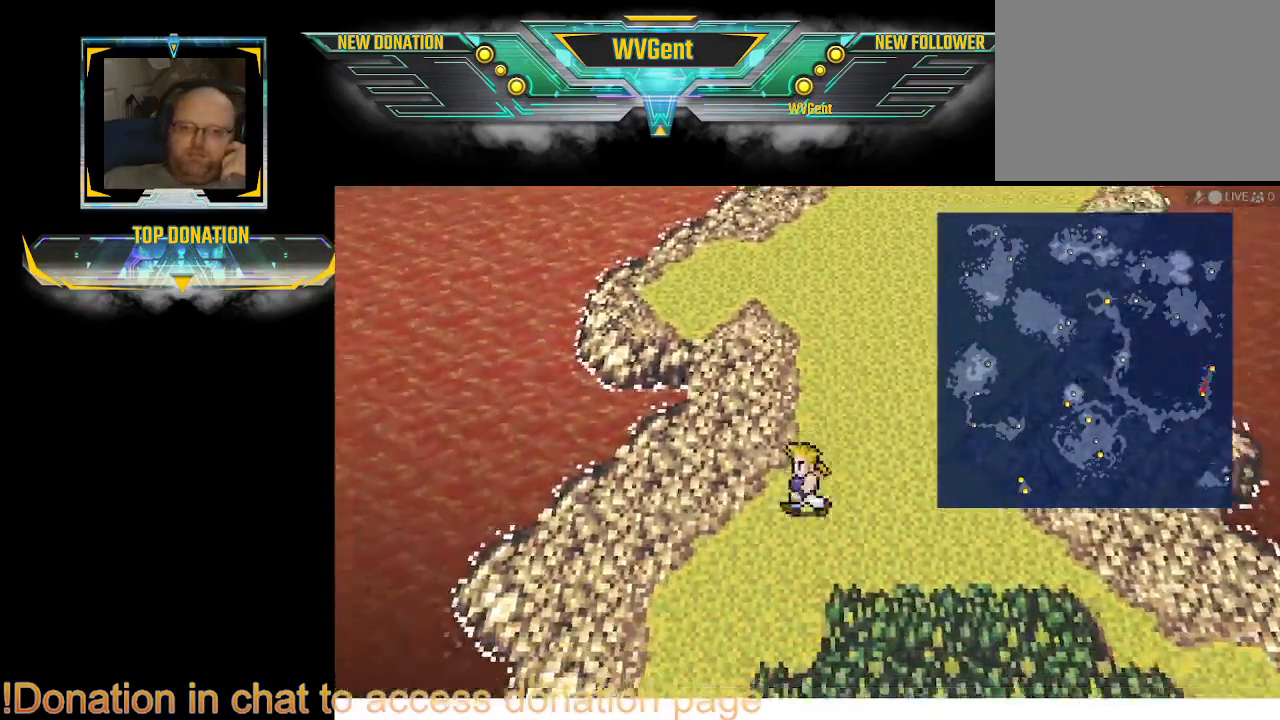
{"buttons": [], "left_stick": "down", "right_stick": "center", "events": [[500, "left_stick", "down"]]}
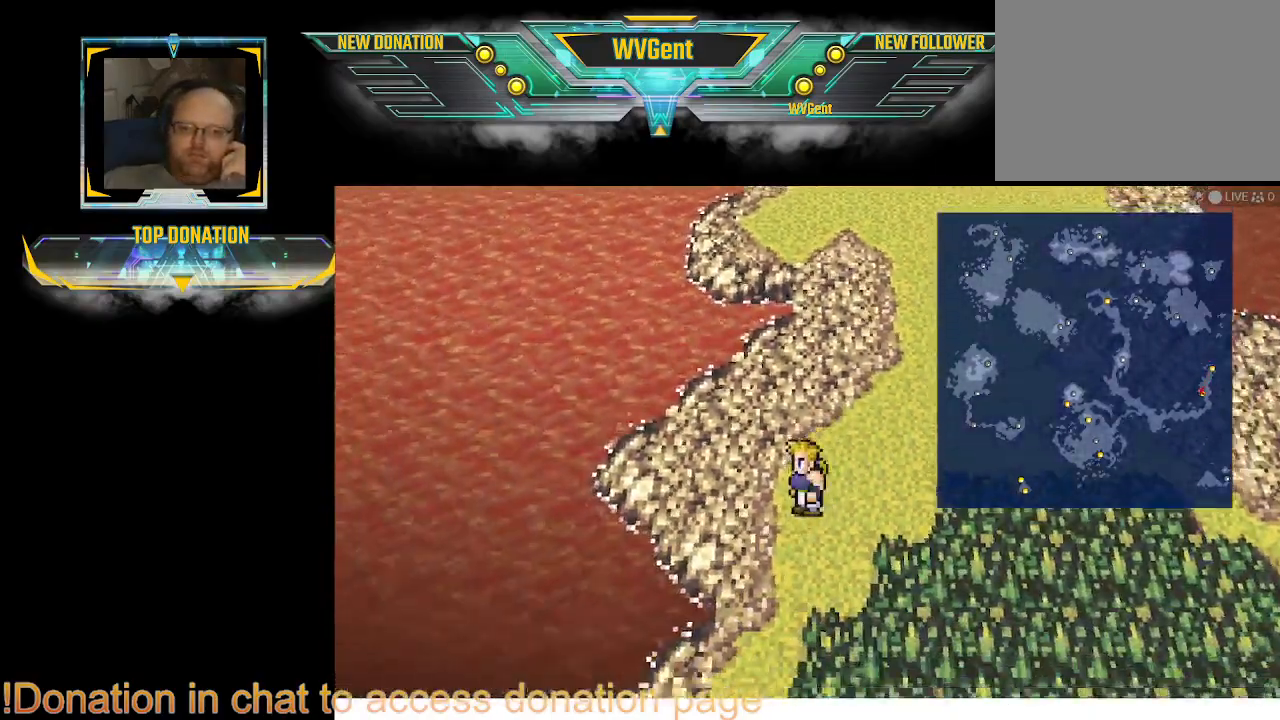
{"buttons": [], "left_stick": "down", "right_stick": "center", "events": []}
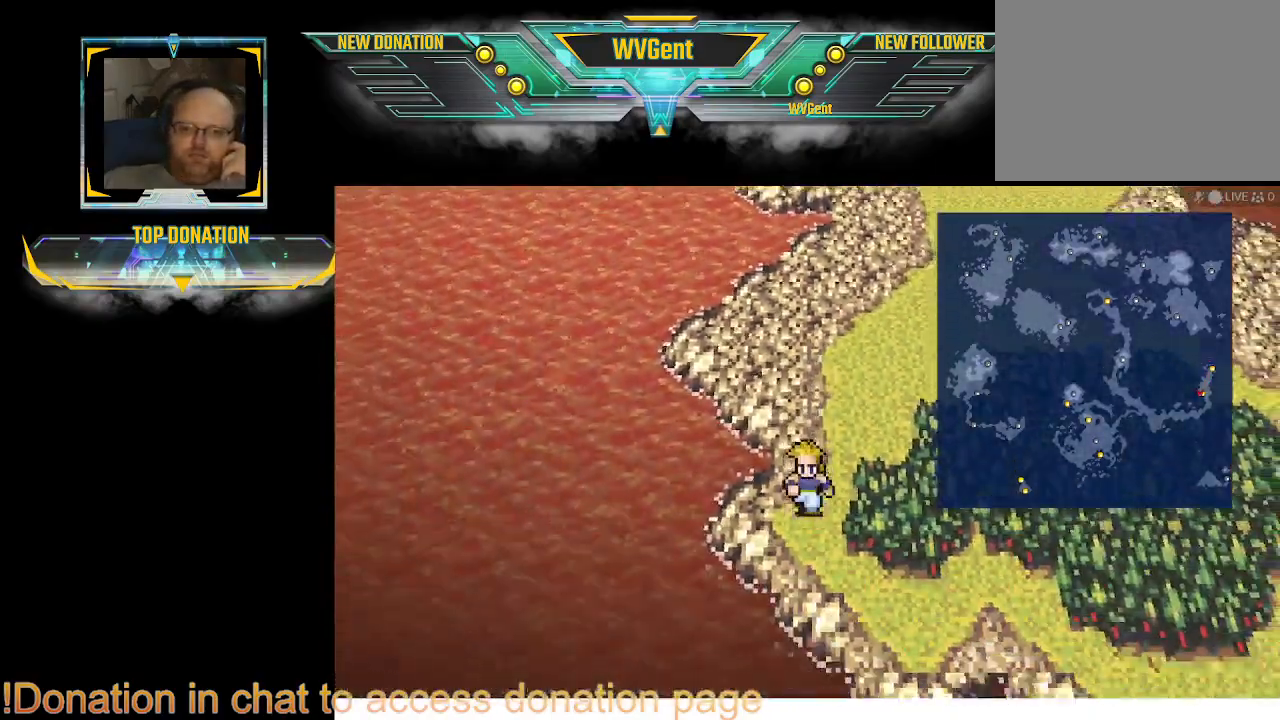
{"buttons": [], "left_stick": "down-right", "right_stick": "center", "events": [[200, "left_stick", "down-right"]]}
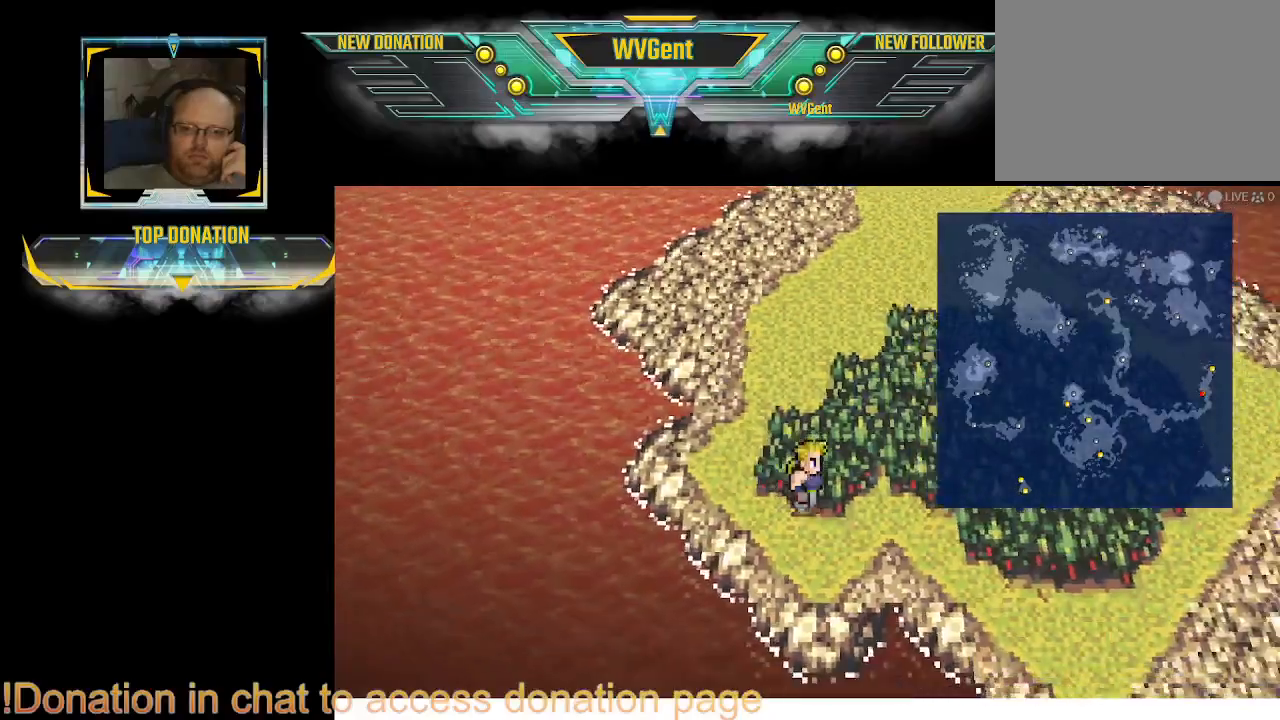
{"buttons": [], "left_stick": "right", "right_stick": "center", "events": [[433, "left_stick", "right"]]}
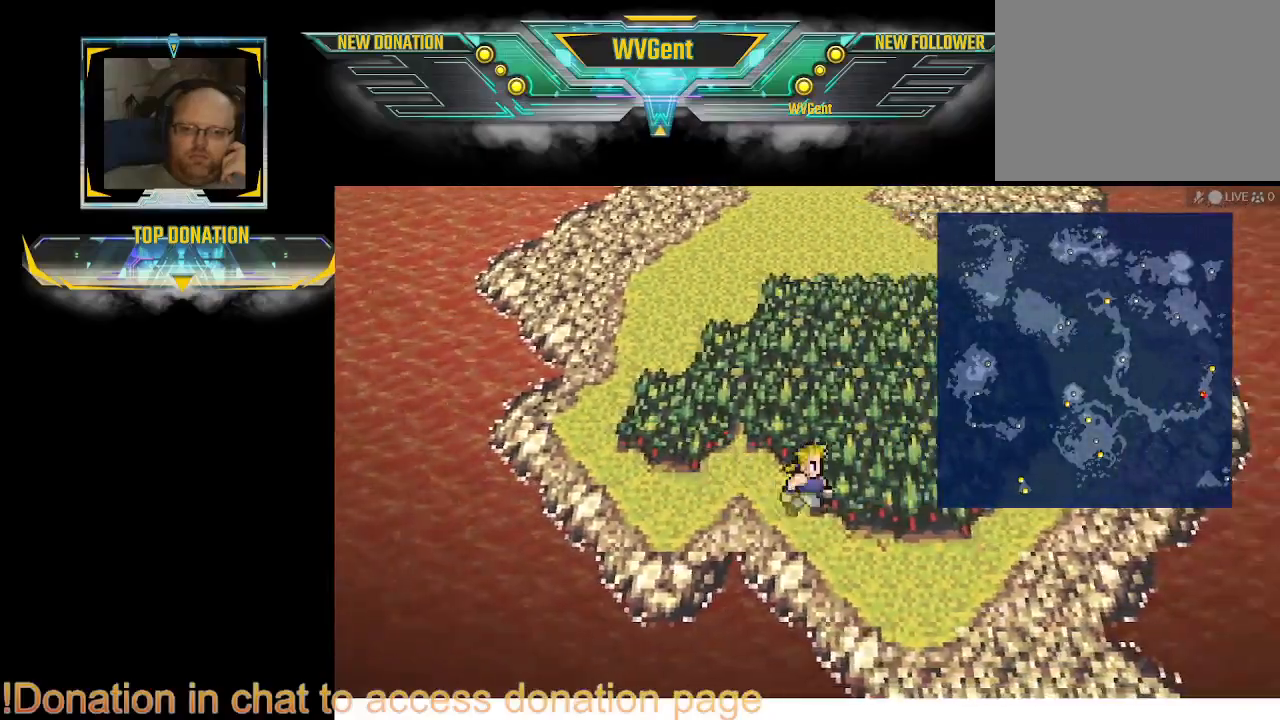
{"buttons": [], "left_stick": "down", "right_stick": "center", "events": [[133, "left_stick", "down-right"], [300, "left_stick", "down"]]}
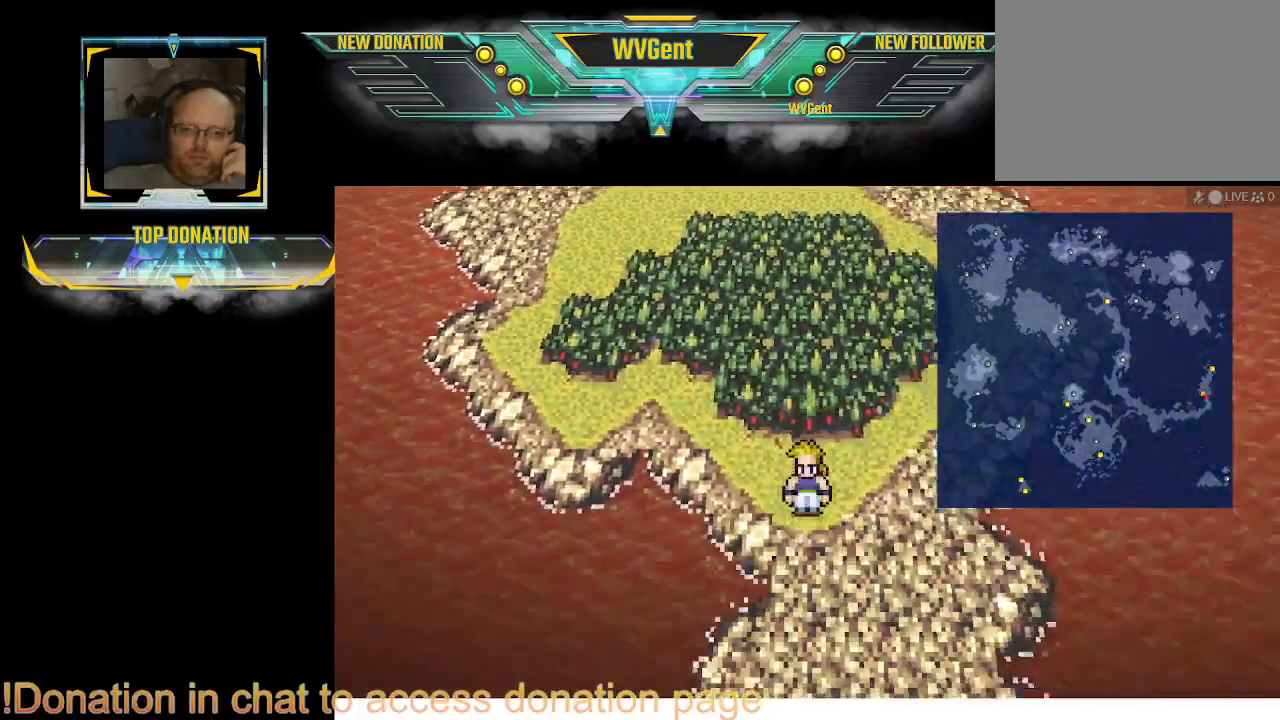
{"buttons": [], "left_stick": "down", "right_stick": "center", "events": []}
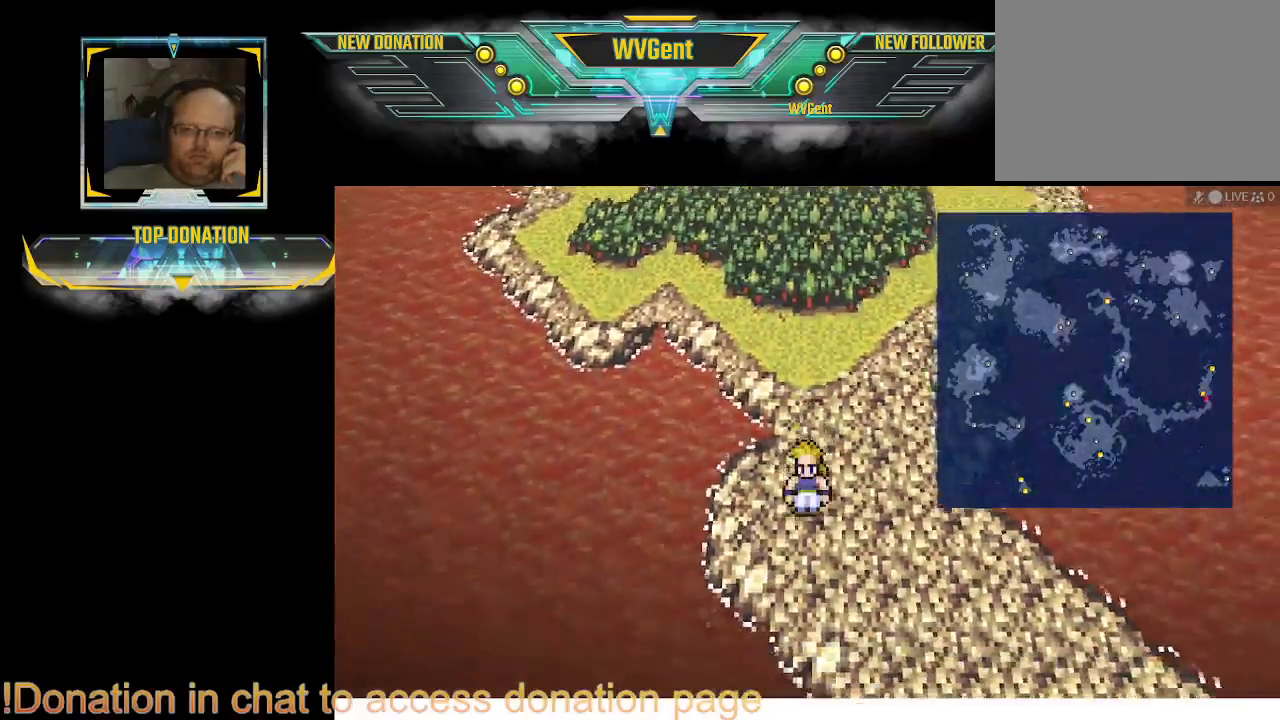
{"buttons": [], "left_stick": "down-right", "right_stick": "center", "events": [[167, "left_stick", "down-right"]]}
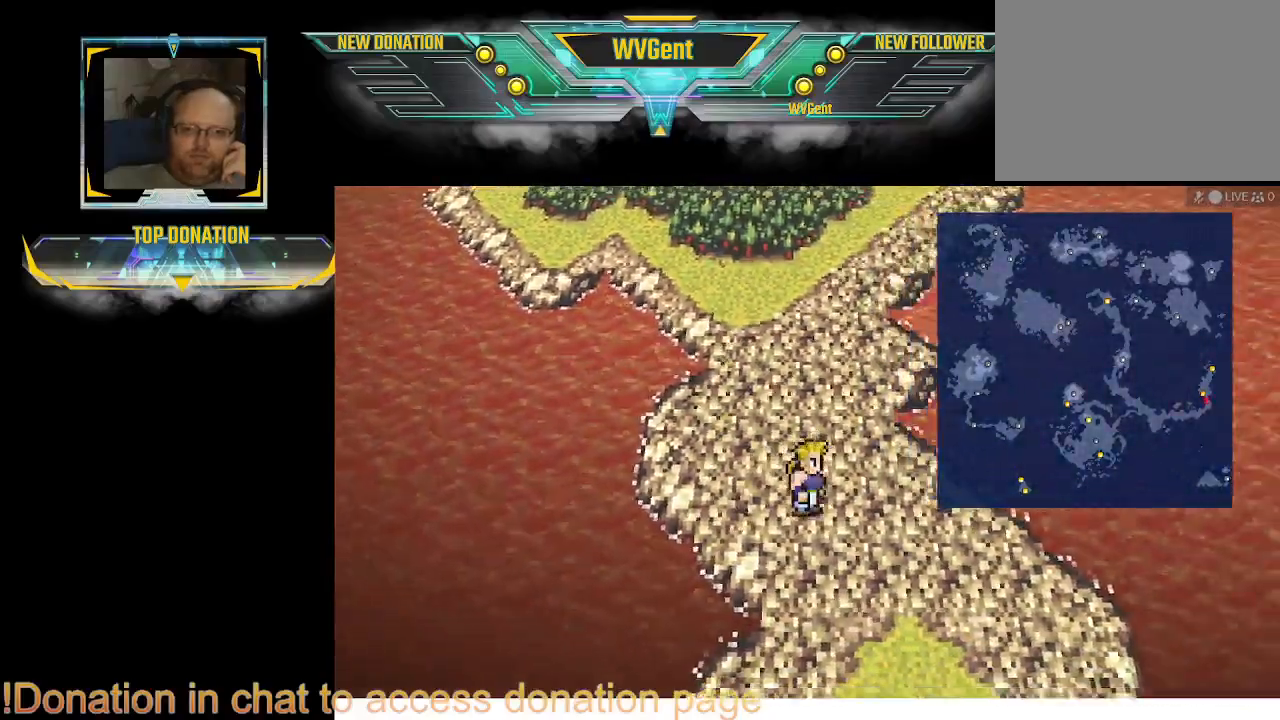
{"buttons": [], "left_stick": "down", "right_stick": "center", "events": [[167, "left_stick", "down"]]}
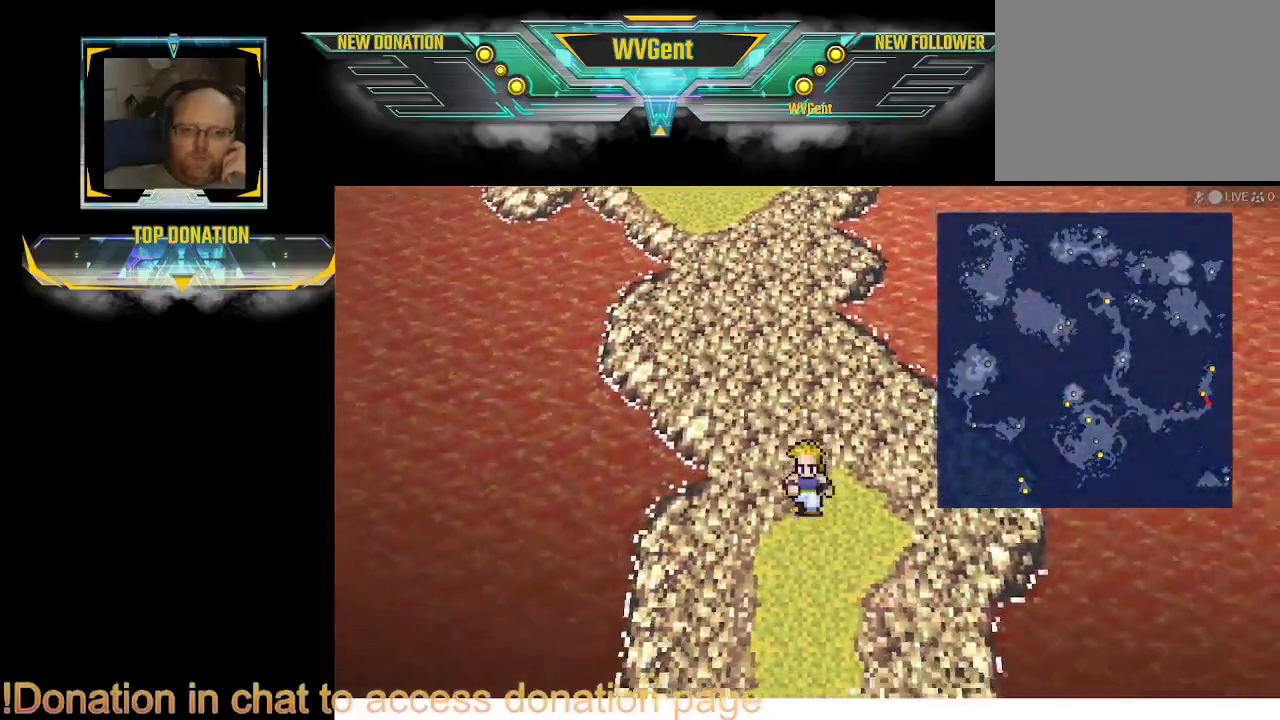
{"buttons": [], "left_stick": "down", "right_stick": "center", "events": []}
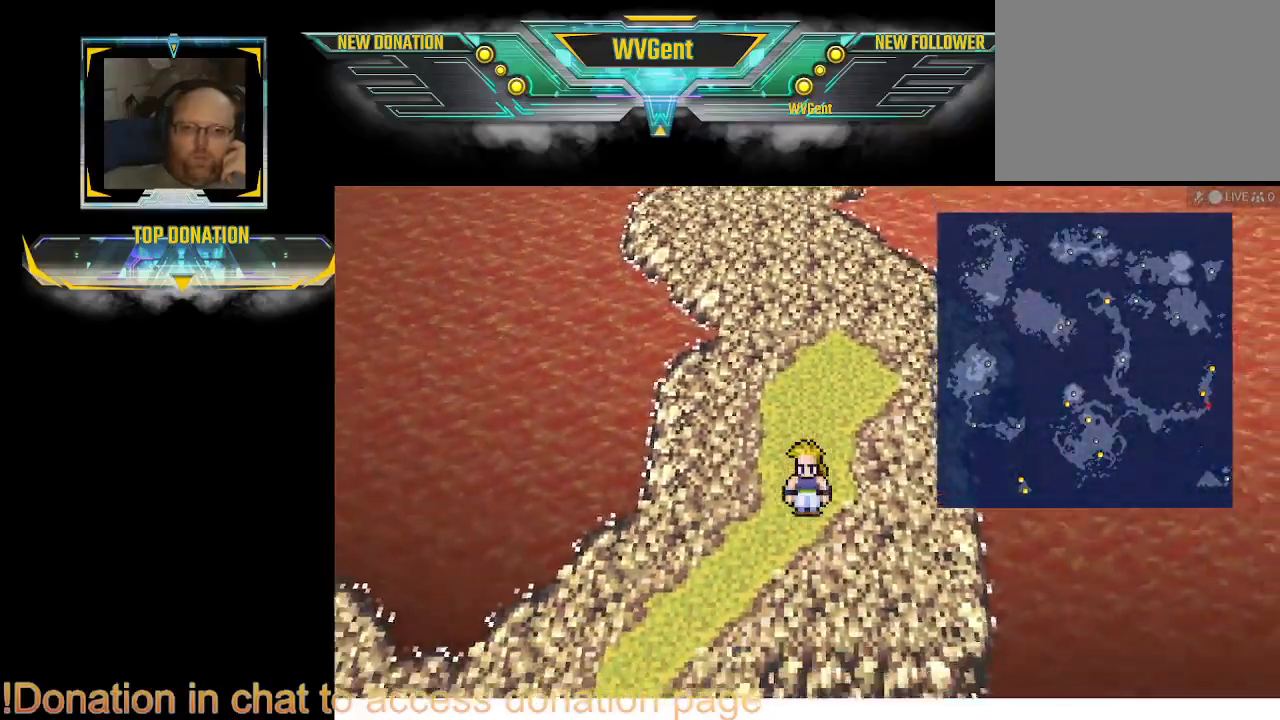
{"buttons": [], "left_stick": "down-left", "right_stick": "center", "events": [[133, "left_stick", "down-left"]]}
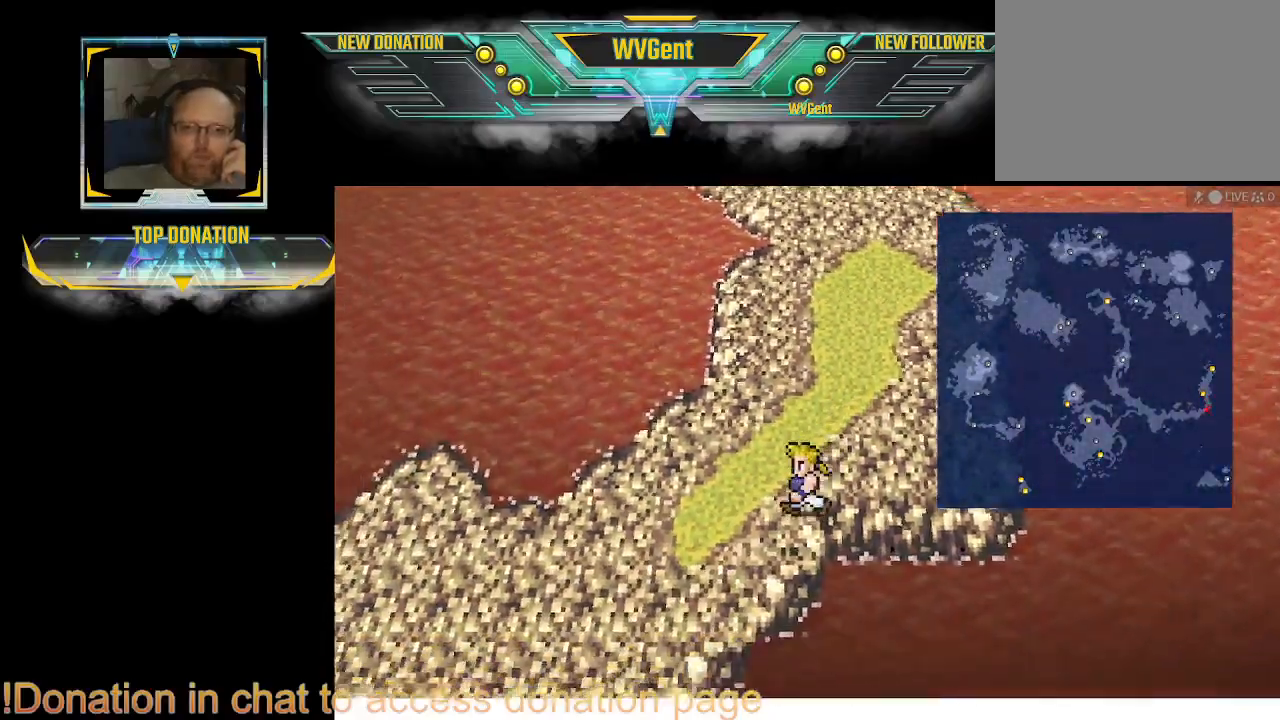
{"buttons": [], "left_stick": "down-left", "right_stick": "center", "events": []}
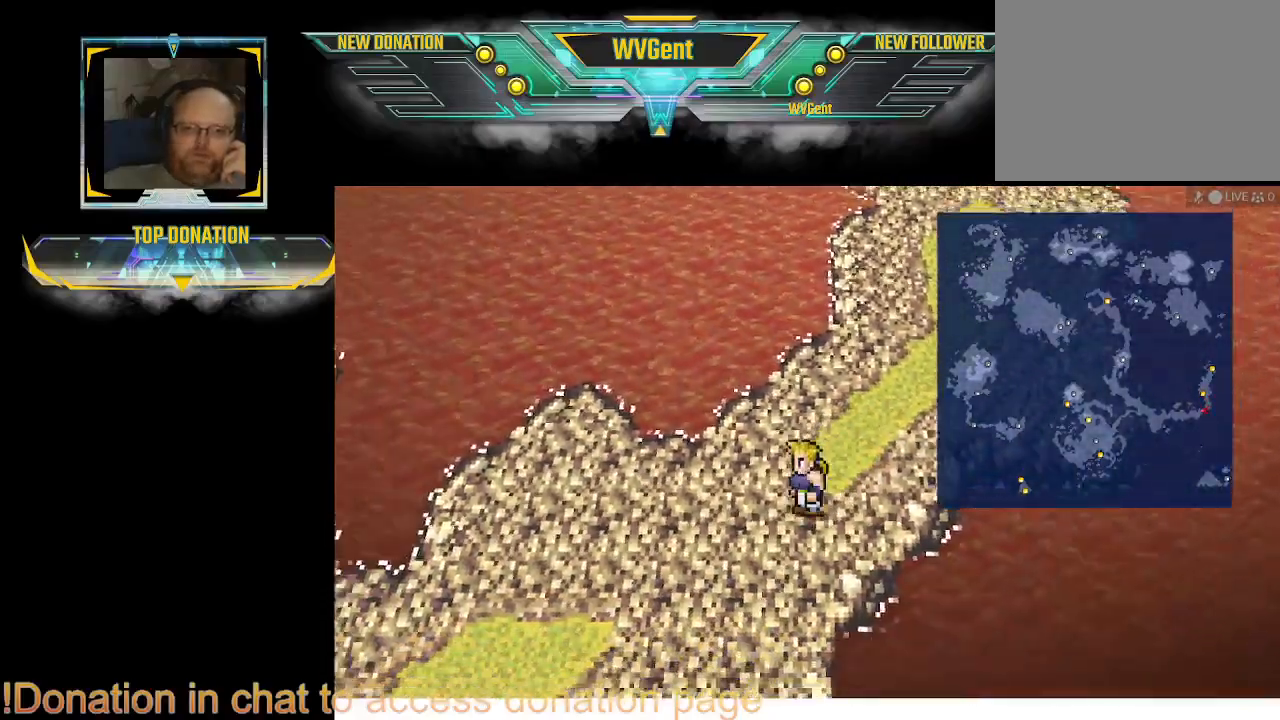
{"buttons": [], "left_stick": "center", "right_stick": "center", "events": [[467, "left_stick", "center"]]}
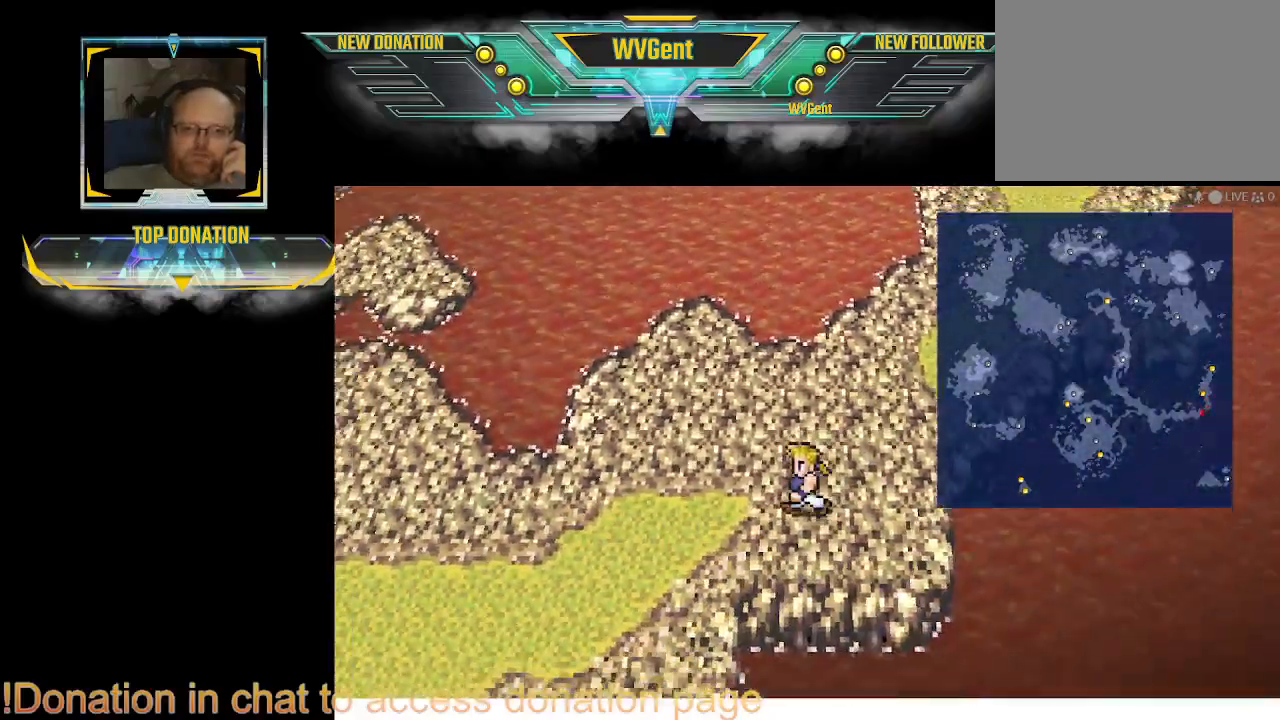
{"buttons": [], "left_stick": "center", "right_stick": "center", "events": []}
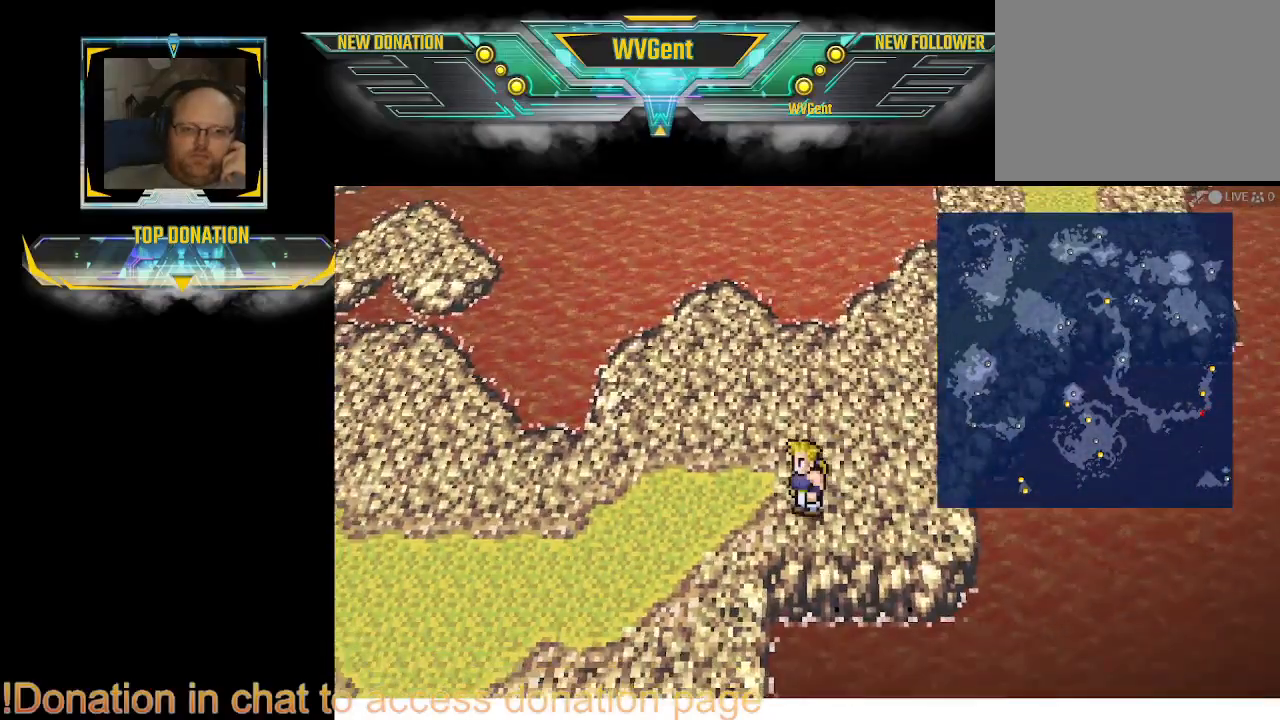
{"buttons": [], "left_stick": "left", "right_stick": "center", "events": [[33, "left_stick", "left"]]}
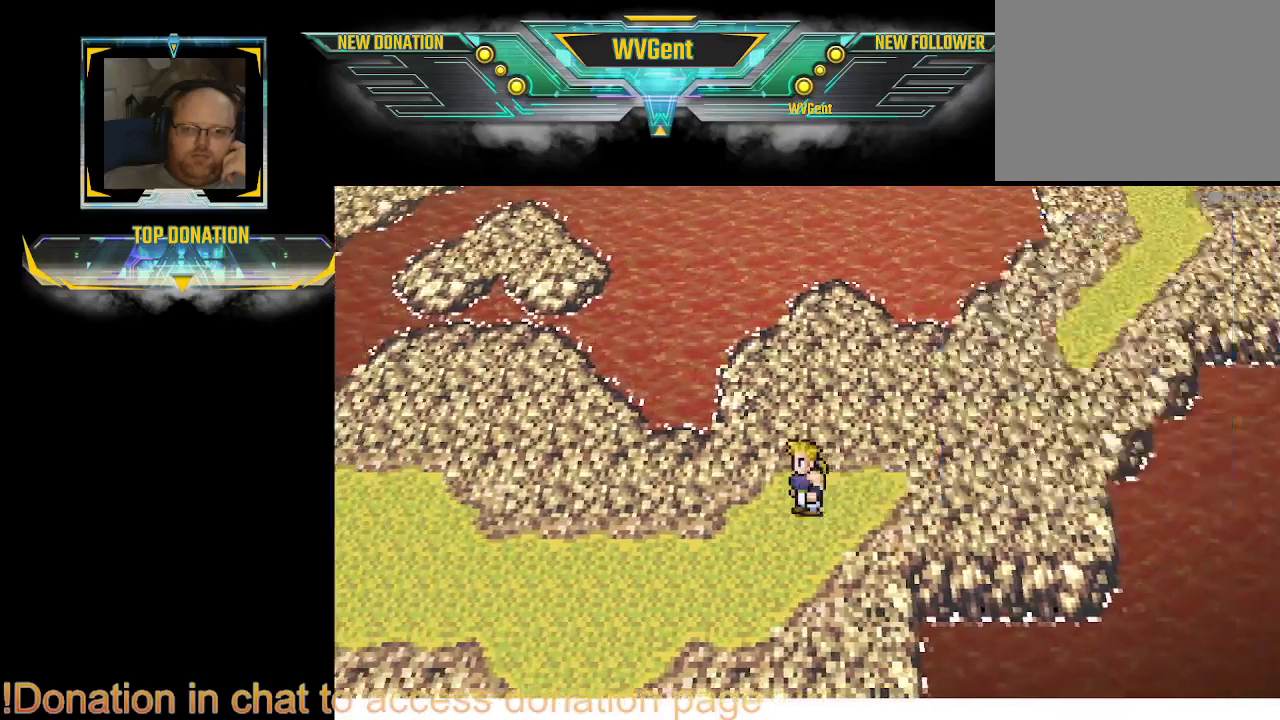
{"buttons": [], "left_stick": "center", "right_stick": "center", "events": [[467, "left_stick", "center"]]}